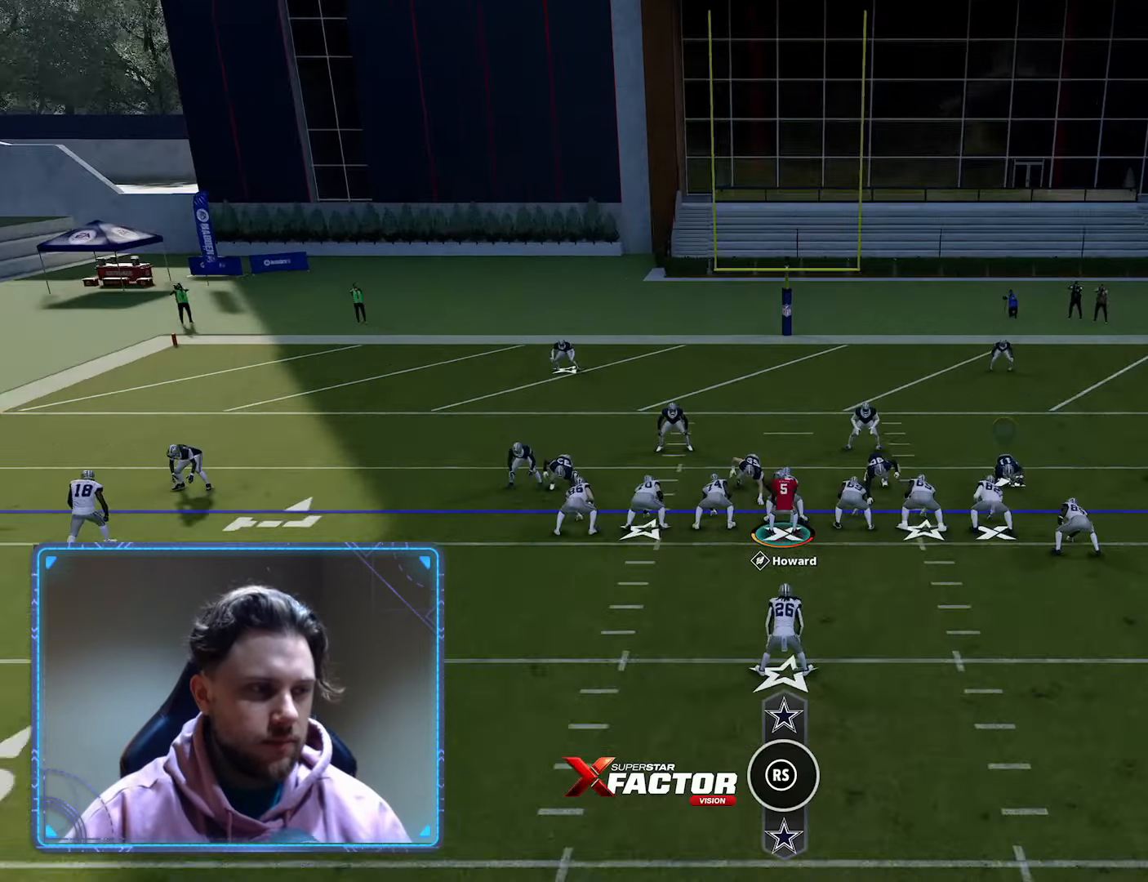
Gameplay with a controller (Xbox layout); each line is a JSON object with the inputs held at the frame after it. "events" lists button and stick changes between this image and that frame as [ms after this image, input, new state], when the widget could be followed in between.
{"buttons": ["R2"], "left_stick": "center", "right_stick": "center", "events": []}
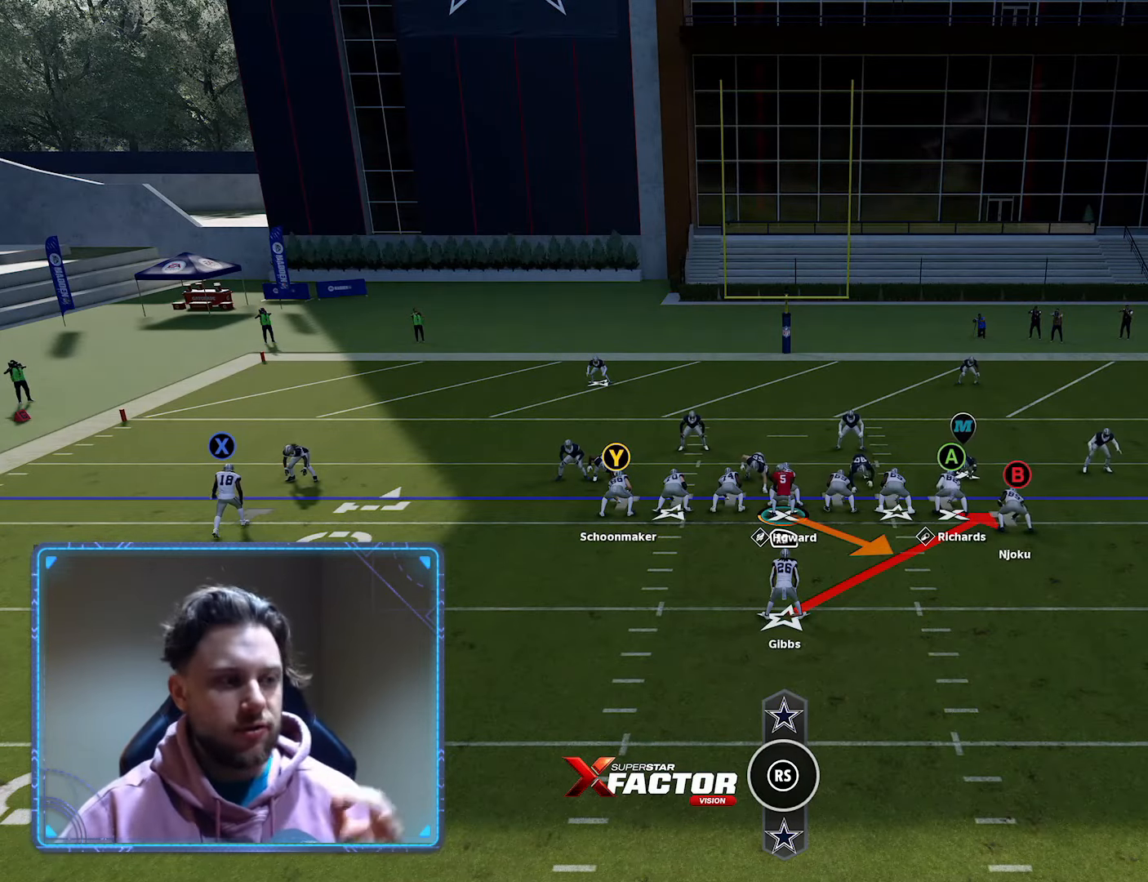
{"buttons": ["R2"], "left_stick": "center", "right_stick": "center", "events": []}
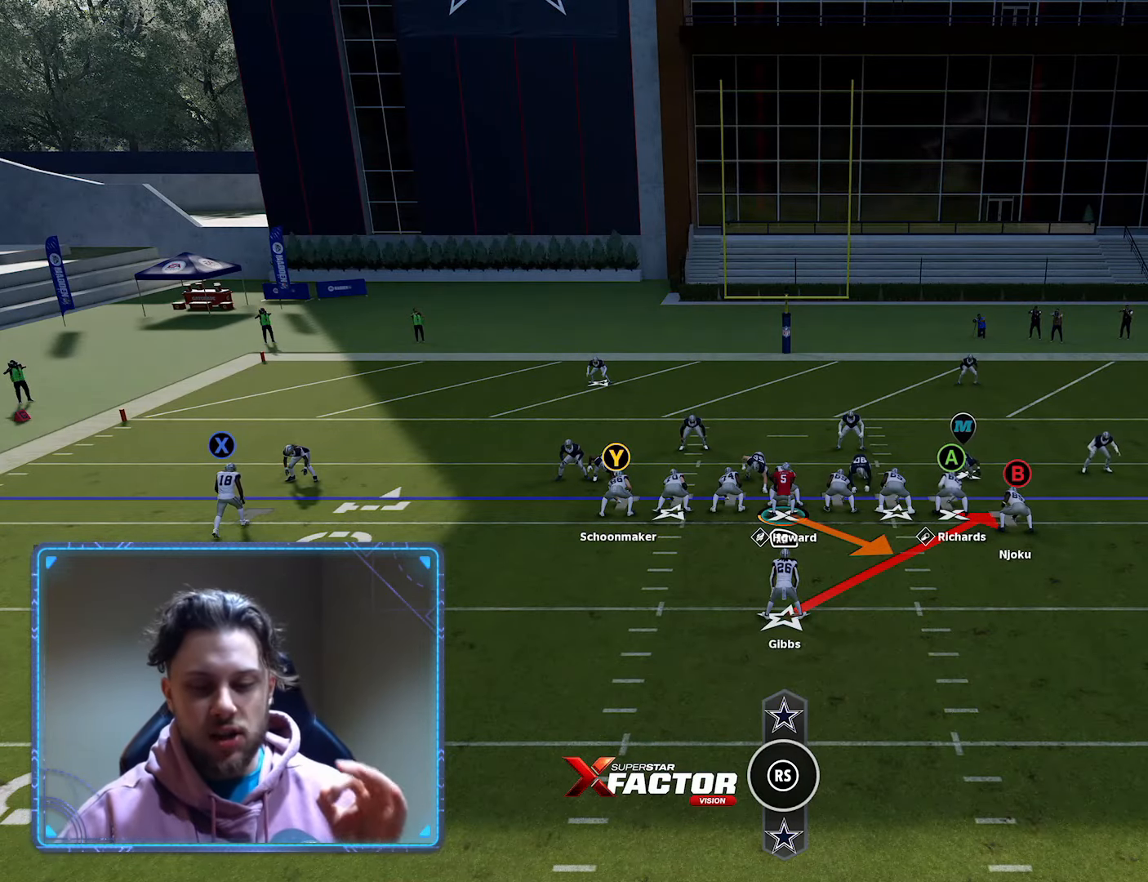
{"buttons": ["R2"], "left_stick": "center", "right_stick": "center", "events": []}
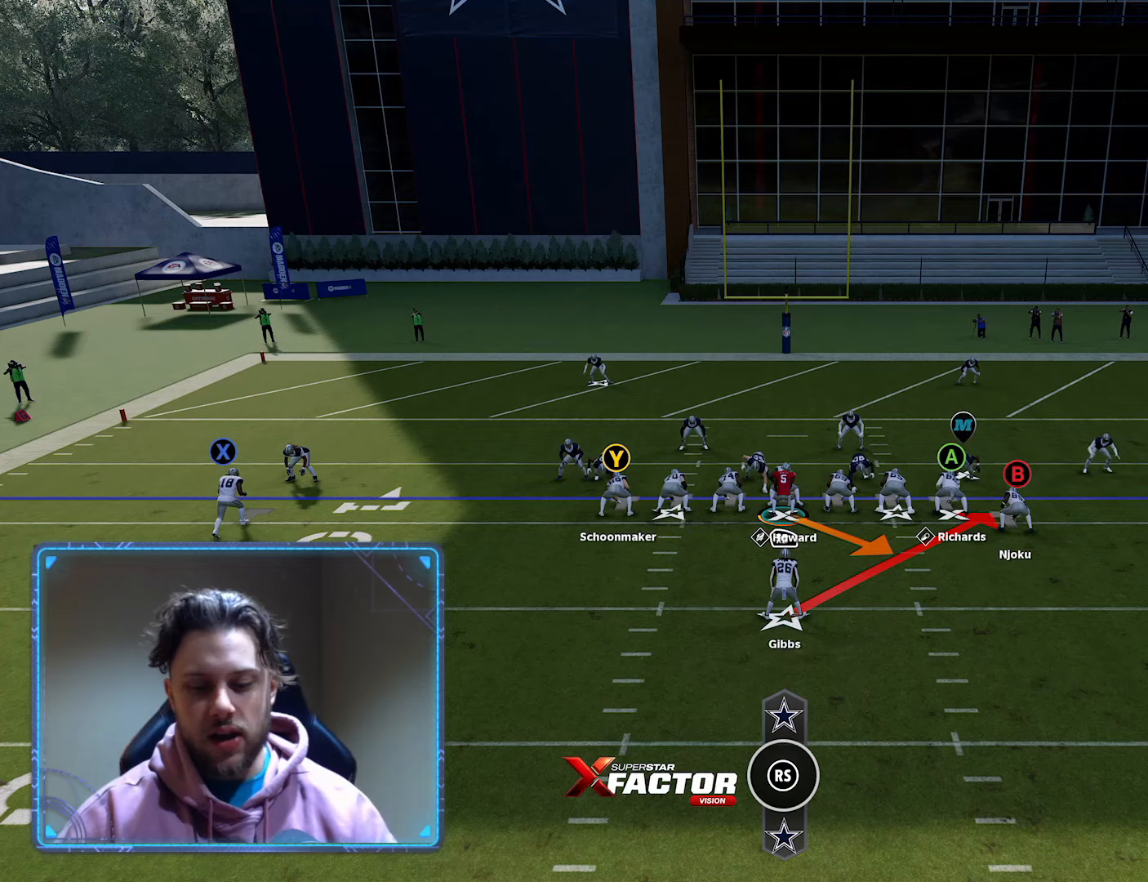
{"buttons": ["R2"], "left_stick": "center", "right_stick": "center", "events": []}
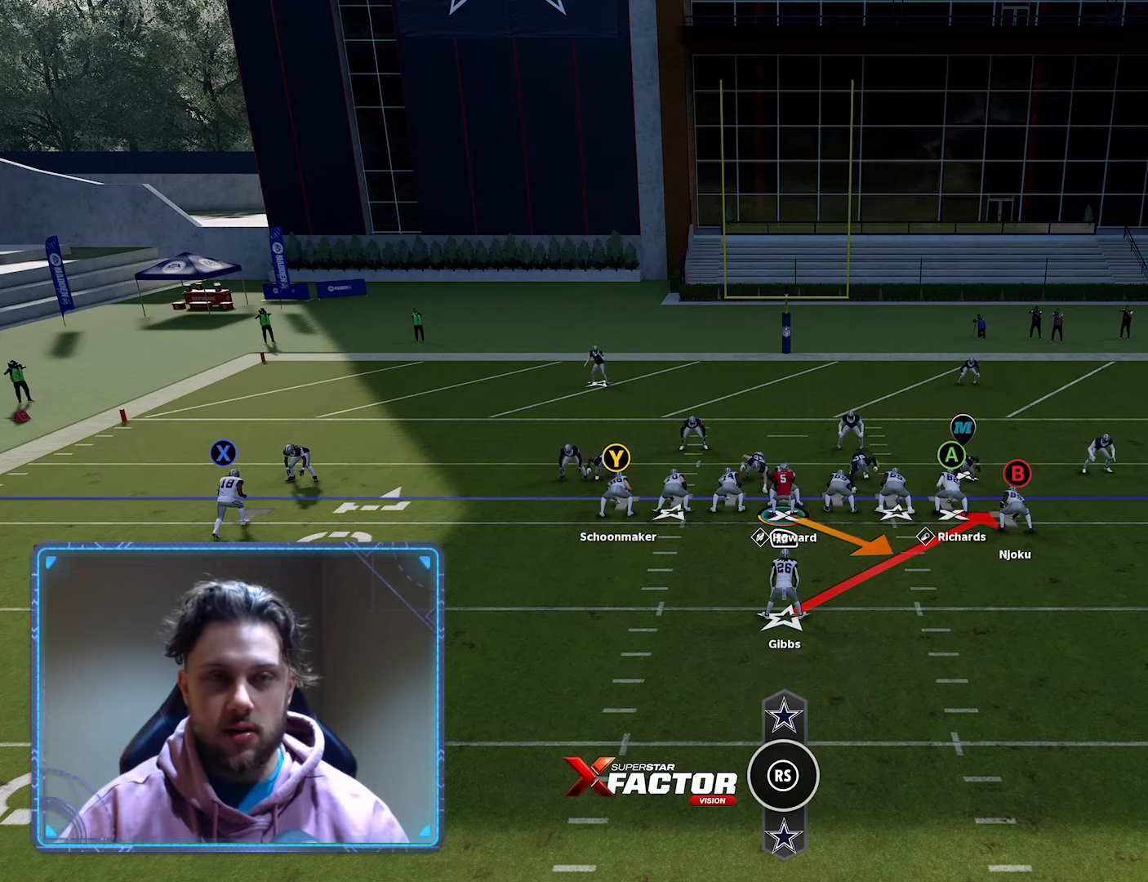
{"buttons": ["R2"], "left_stick": "center", "right_stick": "center", "events": []}
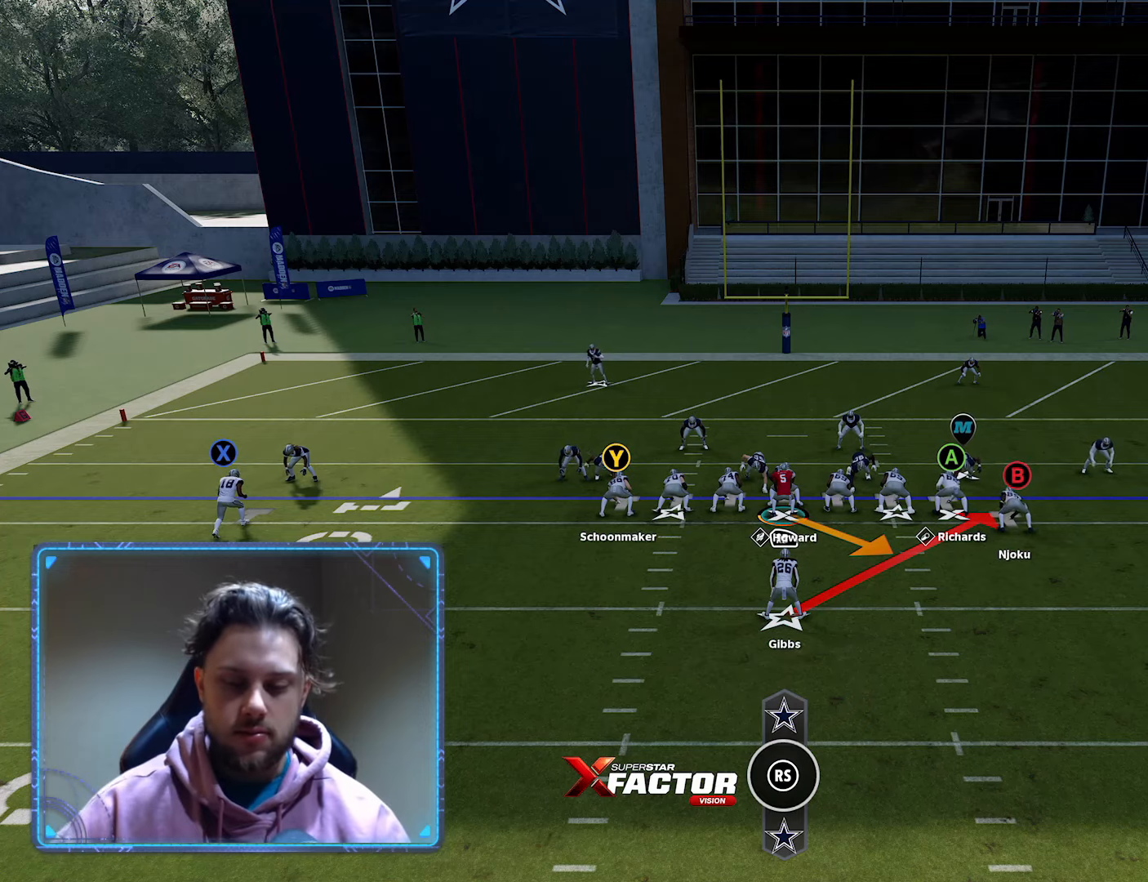
{"buttons": ["R2"], "left_stick": "center", "right_stick": "center", "events": []}
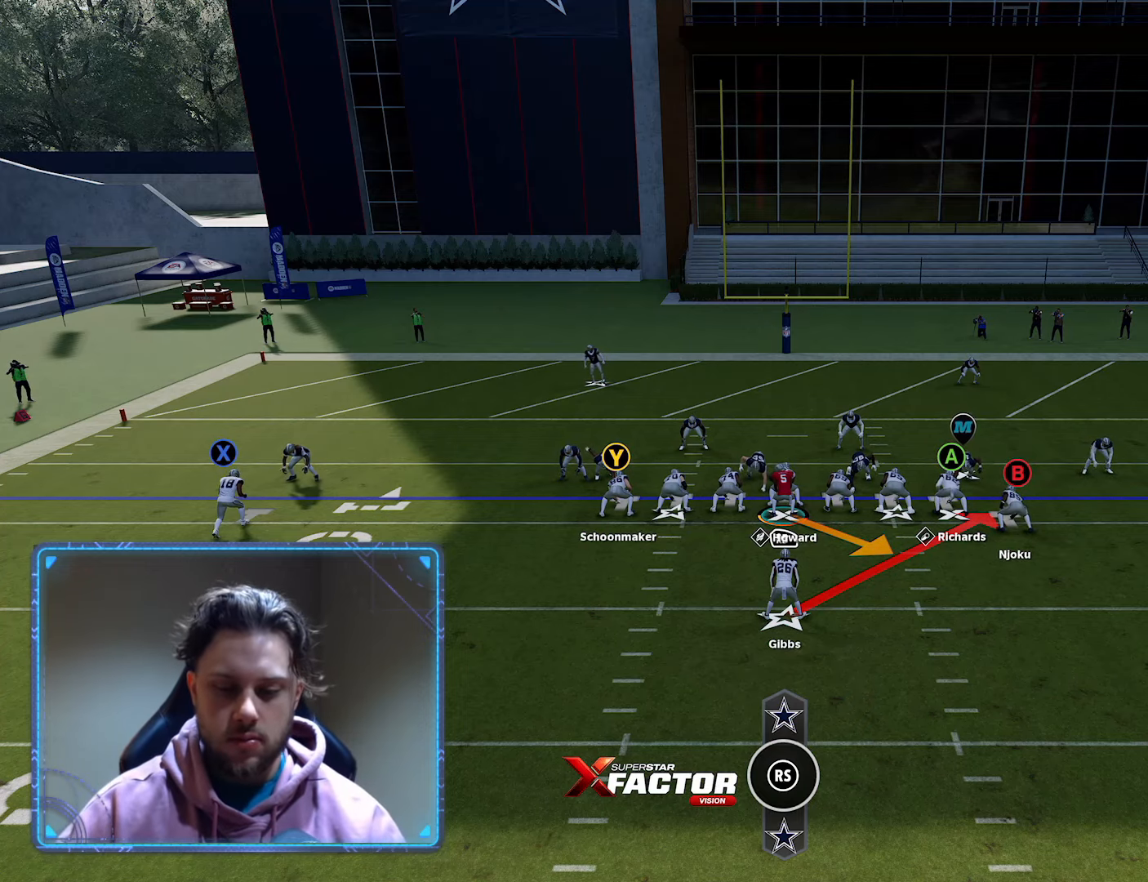
{"buttons": ["R2"], "left_stick": "center", "right_stick": "center", "events": []}
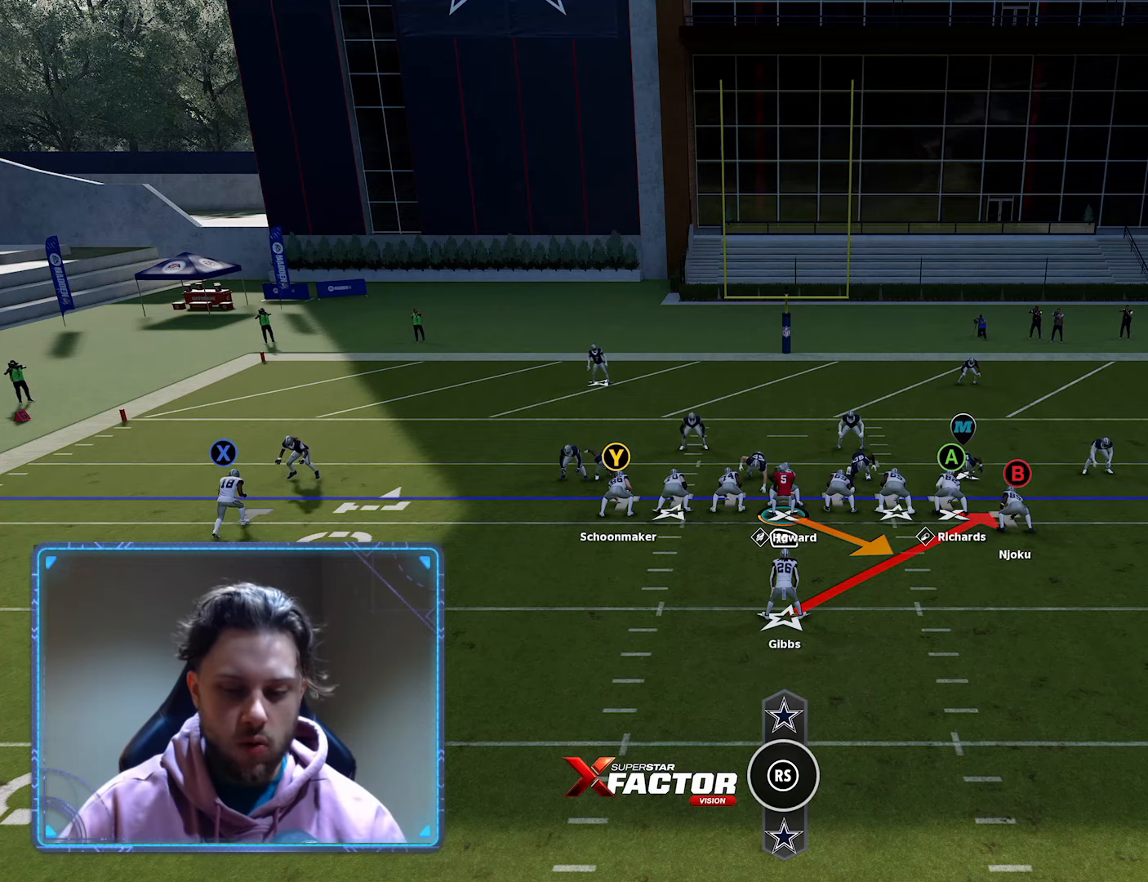
{"buttons": ["R2"], "left_stick": "center", "right_stick": "center", "events": []}
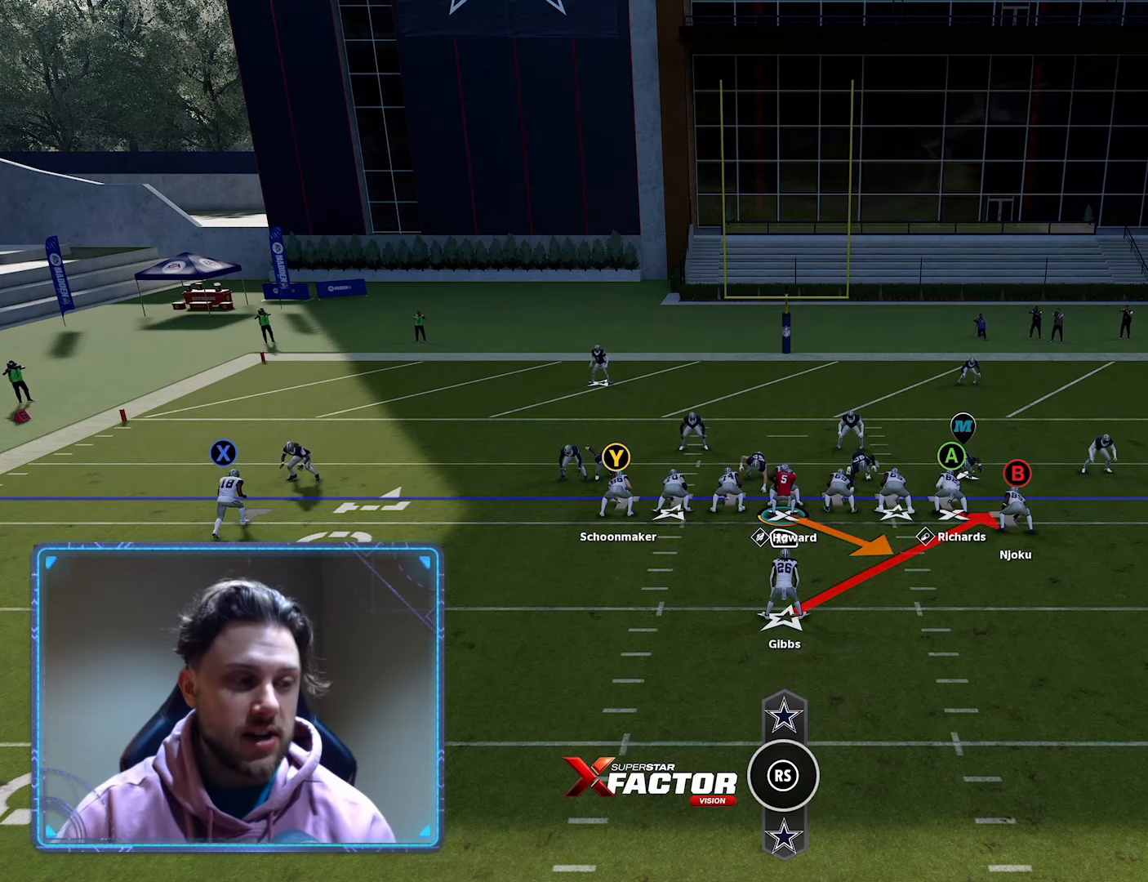
{"buttons": [], "left_stick": "center", "right_stick": "left", "events": [[317, "R2", "up"], [450, "right_stick", "left"]]}
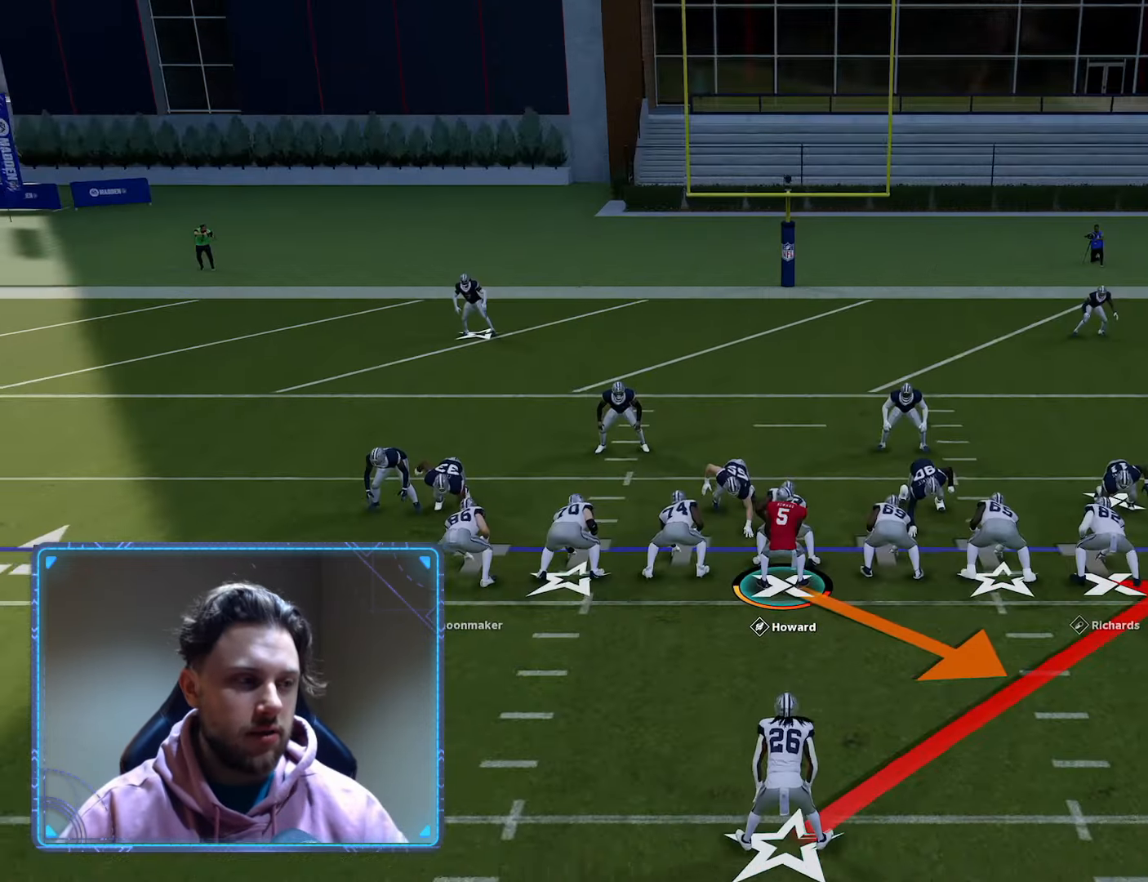
{"buttons": ["R2"], "left_stick": "center", "right_stick": "center", "events": [[117, "right_stick", "center"], [400, "R2", "down"]]}
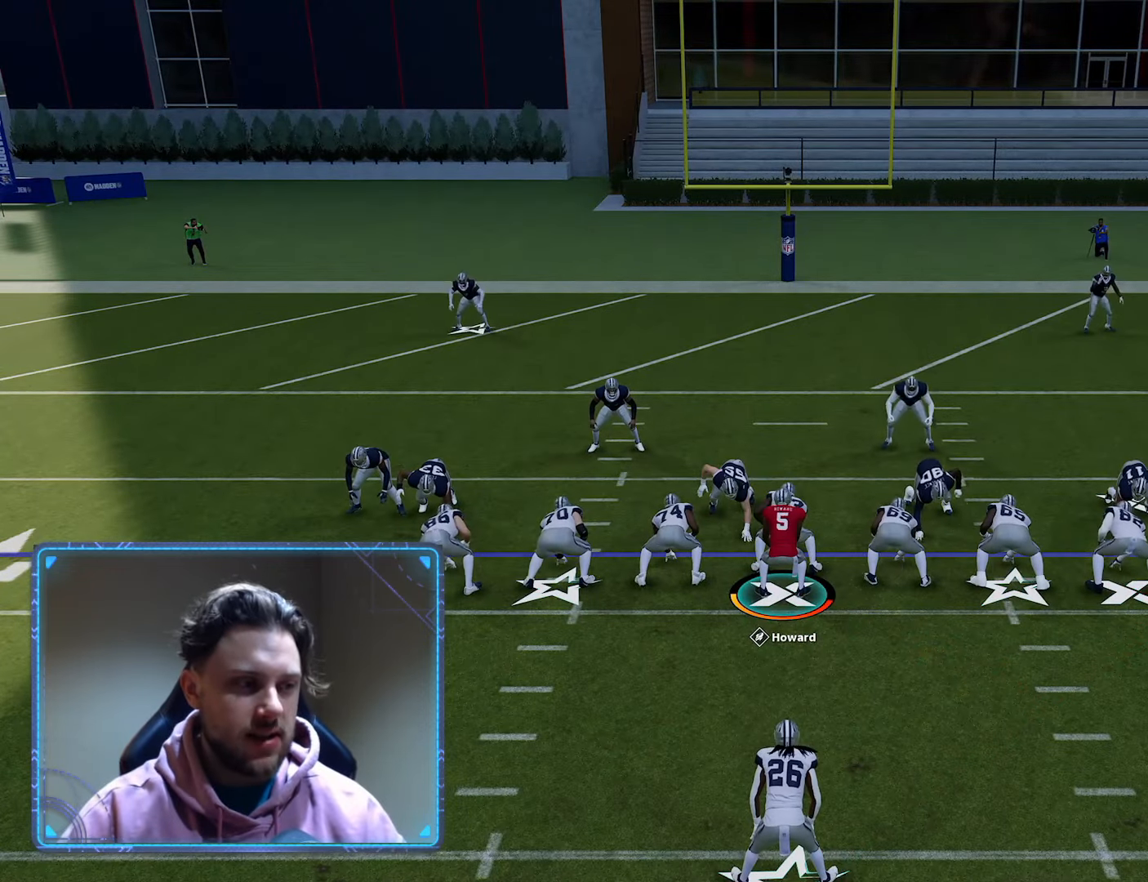
{"buttons": ["R2"], "left_stick": "center", "right_stick": "center", "events": []}
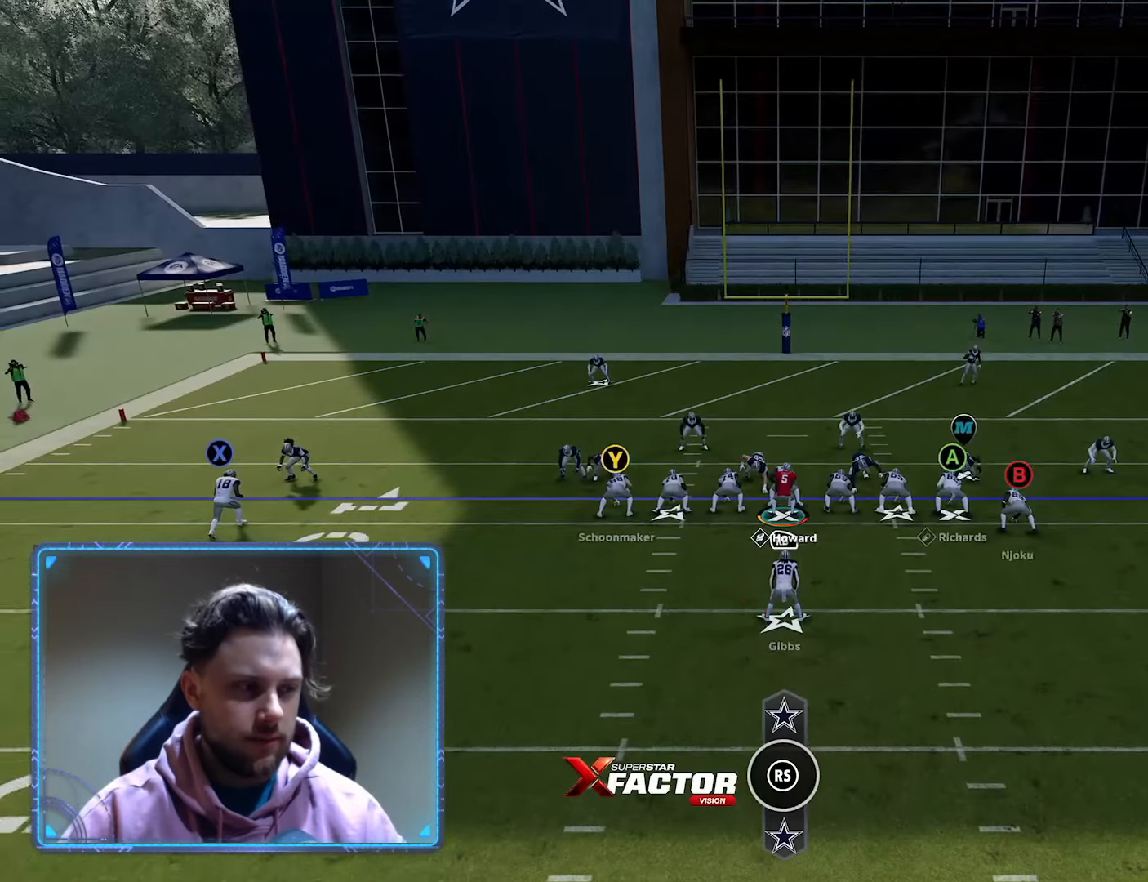
{"buttons": [], "left_stick": "center", "right_stick": "right", "events": [[167, "R2", "up"], [333, "right_stick", "right"]]}
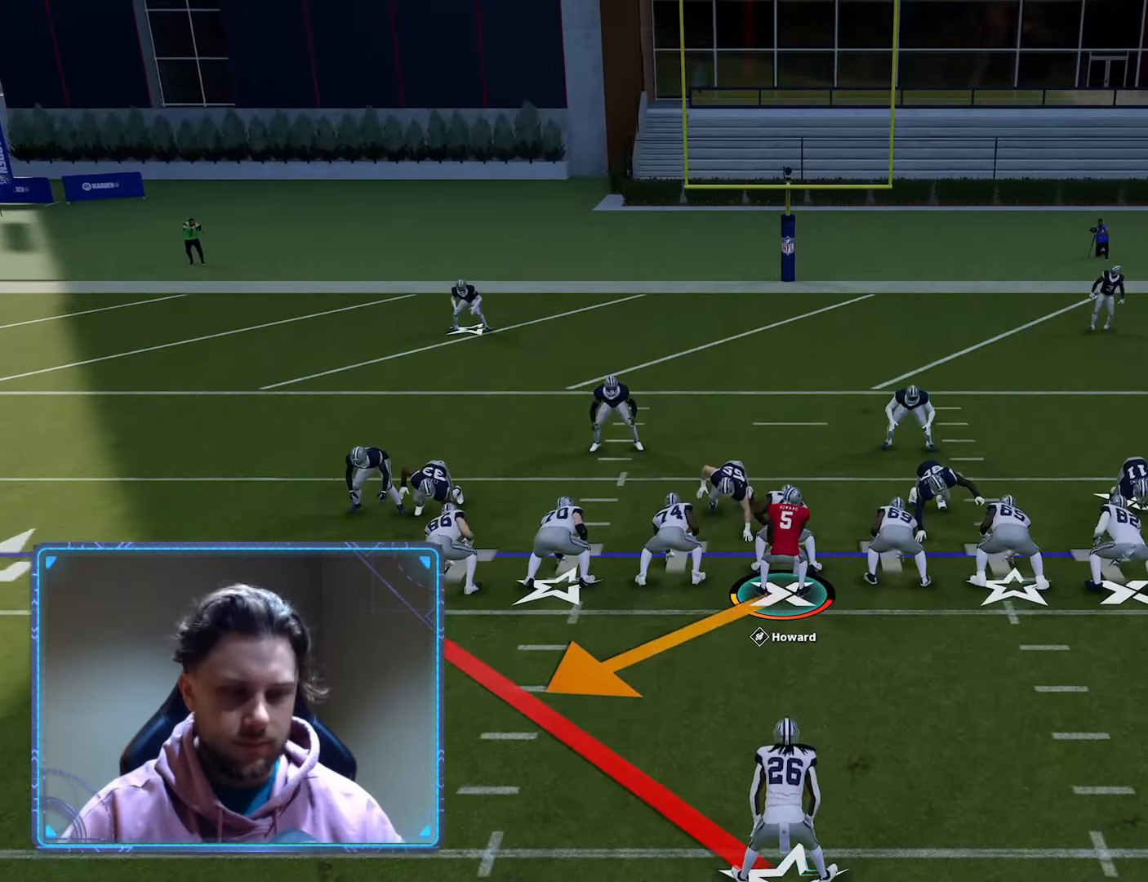
{"buttons": ["R2"], "left_stick": "center", "right_stick": "center", "events": [[33, "right_stick", "down-right"], [183, "right_stick", "center"], [400, "R2", "down"]]}
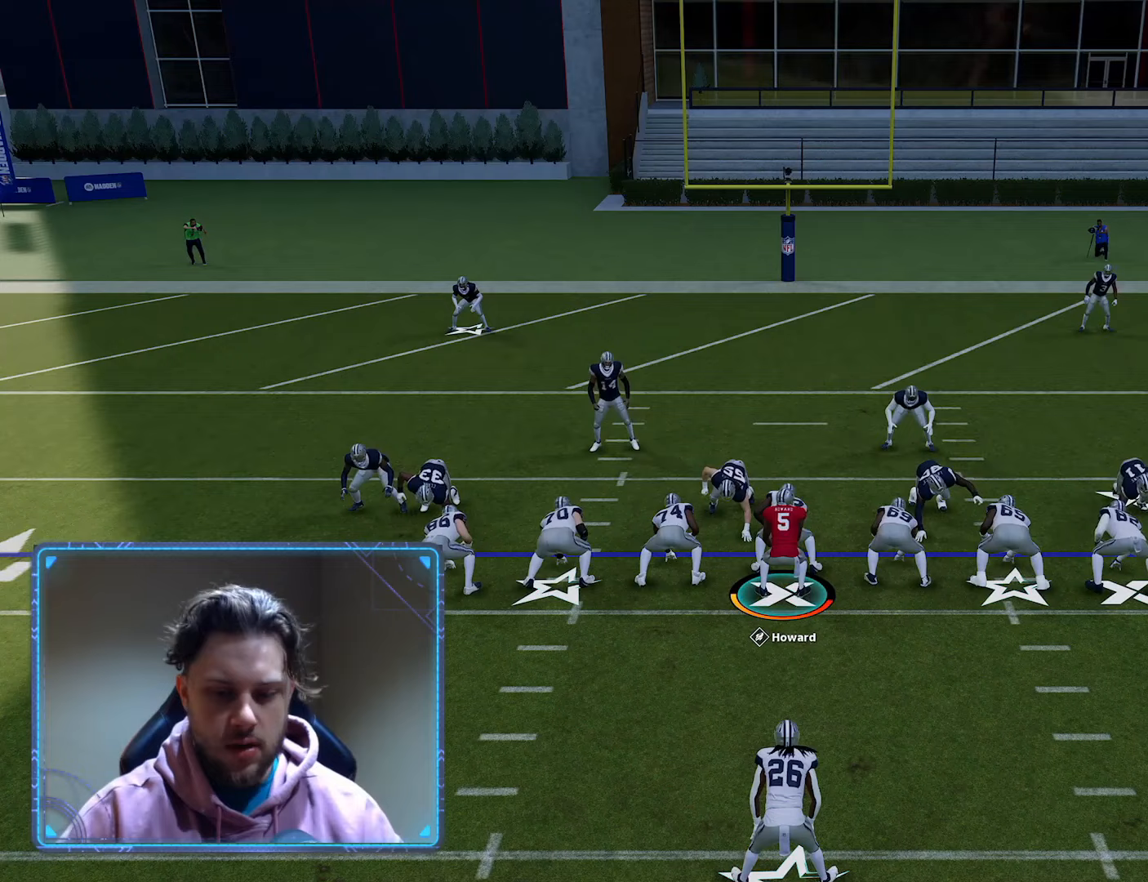
{"buttons": ["R2"], "left_stick": "center", "right_stick": "center", "events": []}
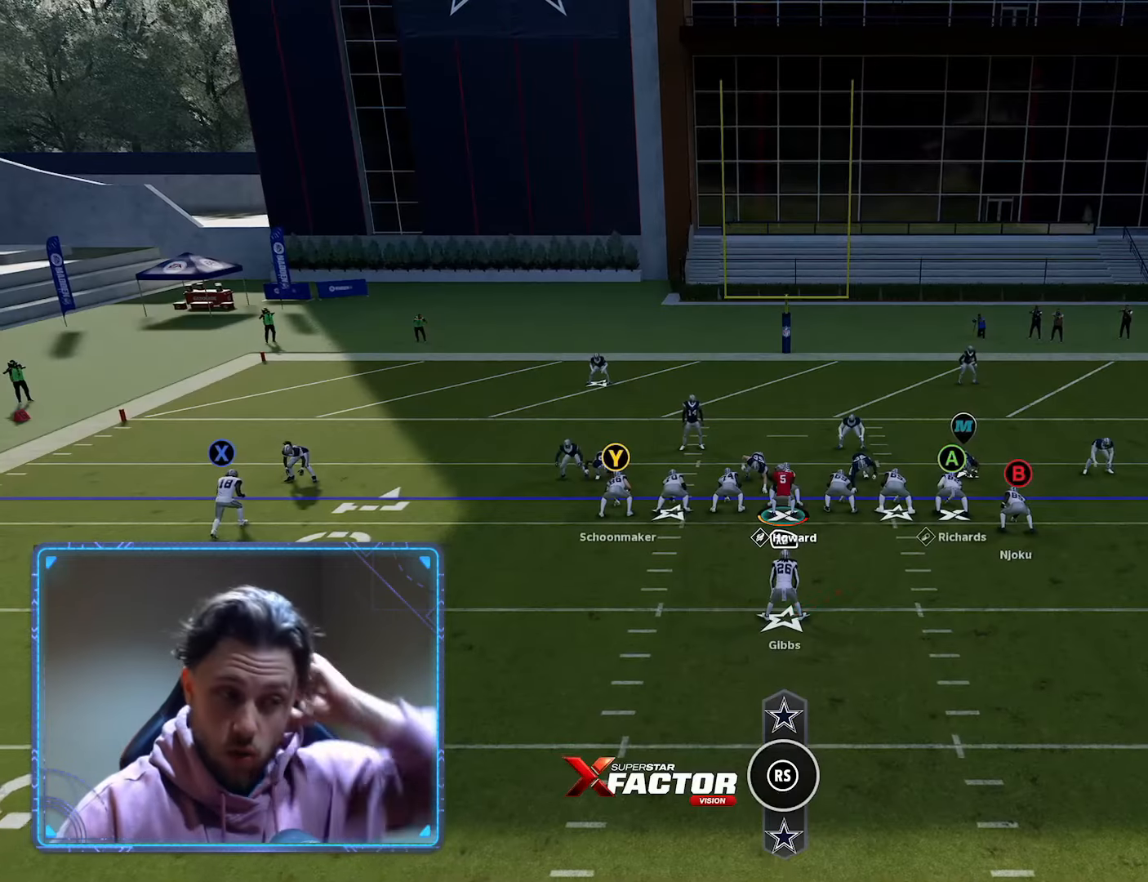
{"buttons": ["R2"], "left_stick": "center", "right_stick": "center", "events": []}
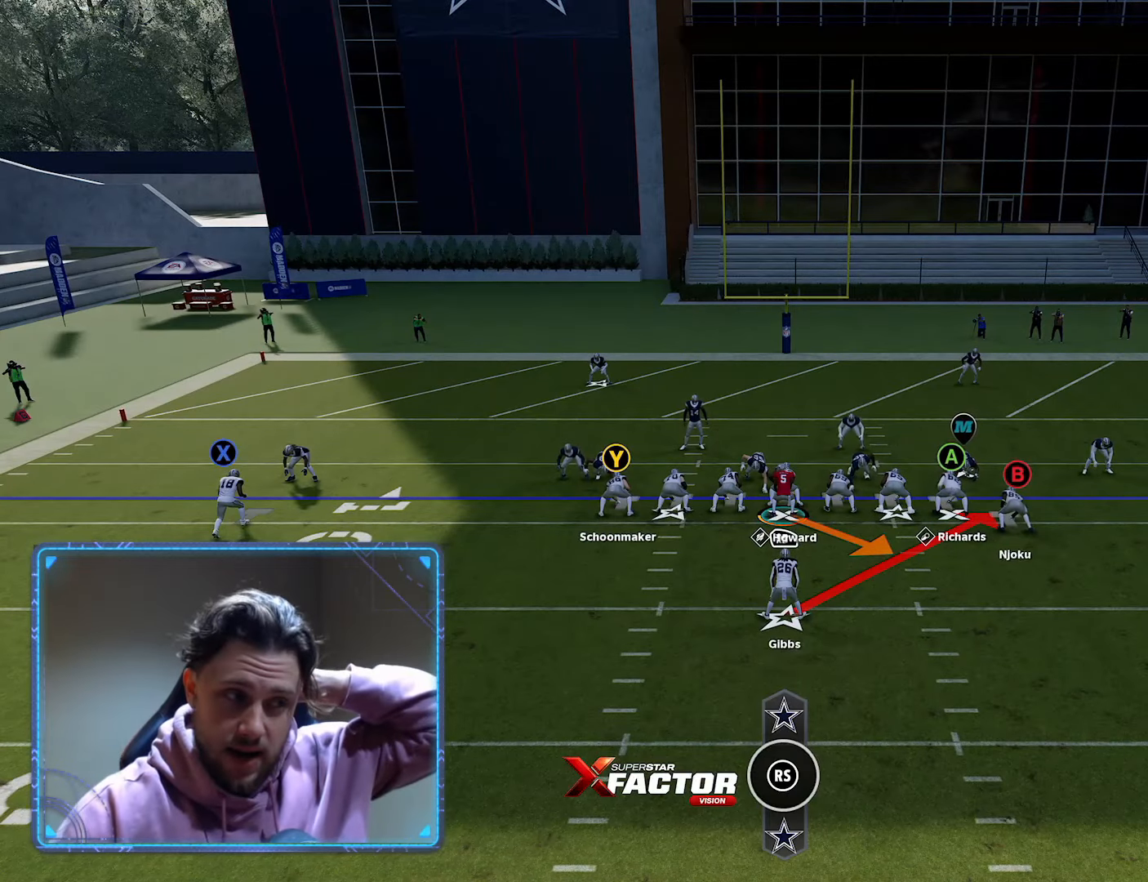
{"buttons": ["R2"], "left_stick": "center", "right_stick": "center", "events": []}
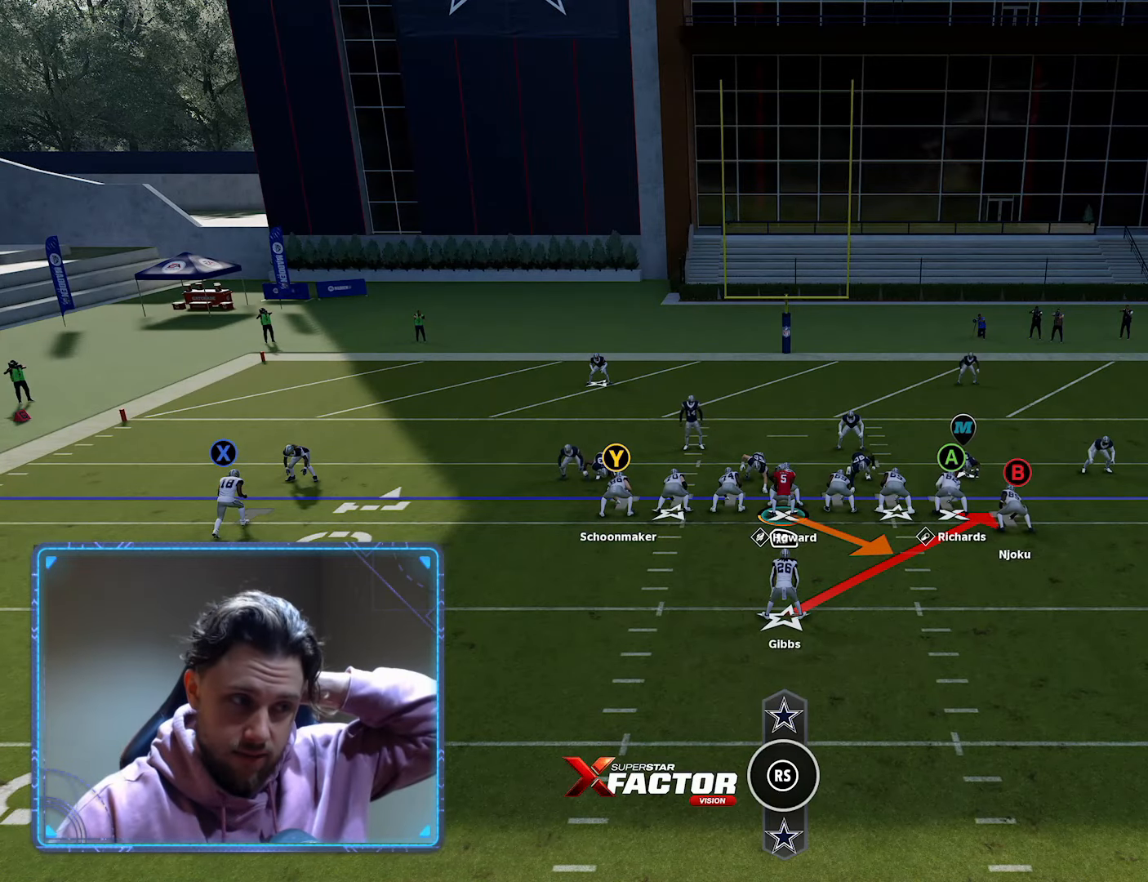
{"buttons": ["R2"], "left_stick": "center", "right_stick": "center", "events": []}
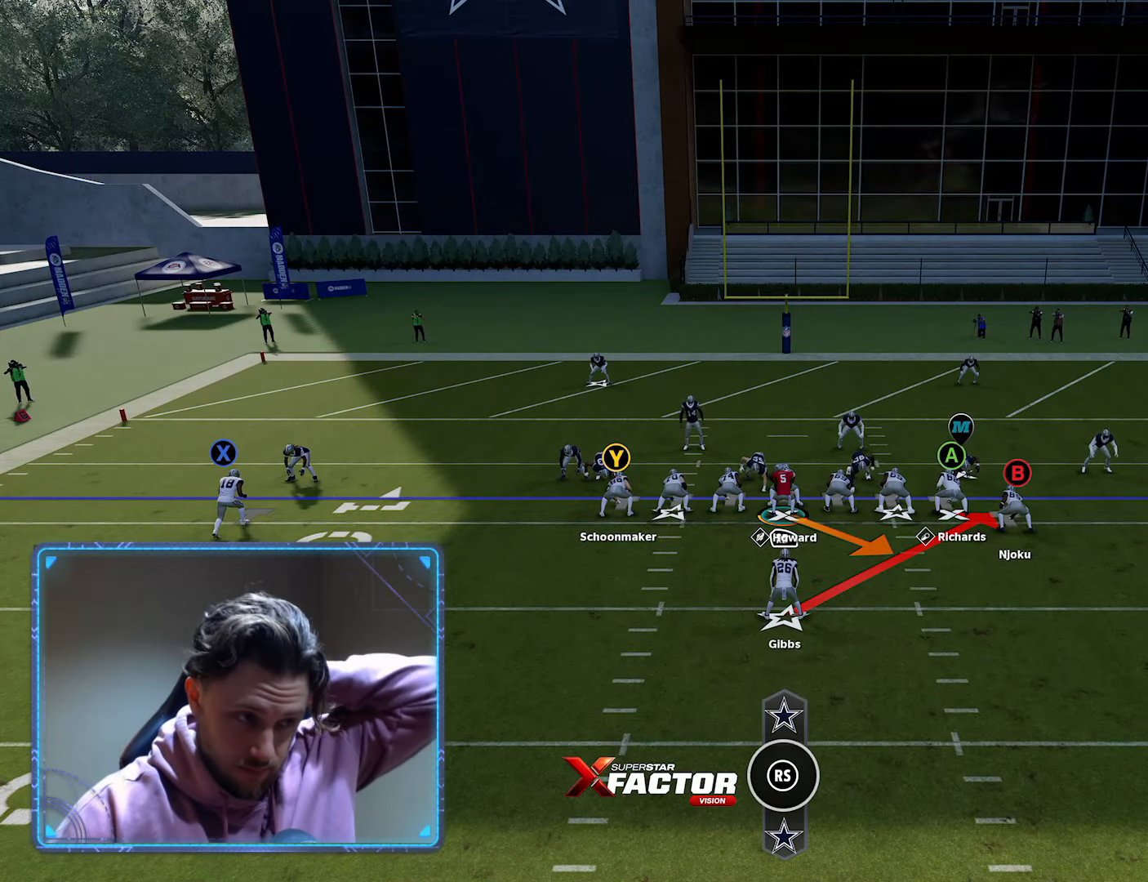
{"buttons": ["R2"], "left_stick": "center", "right_stick": "center", "events": []}
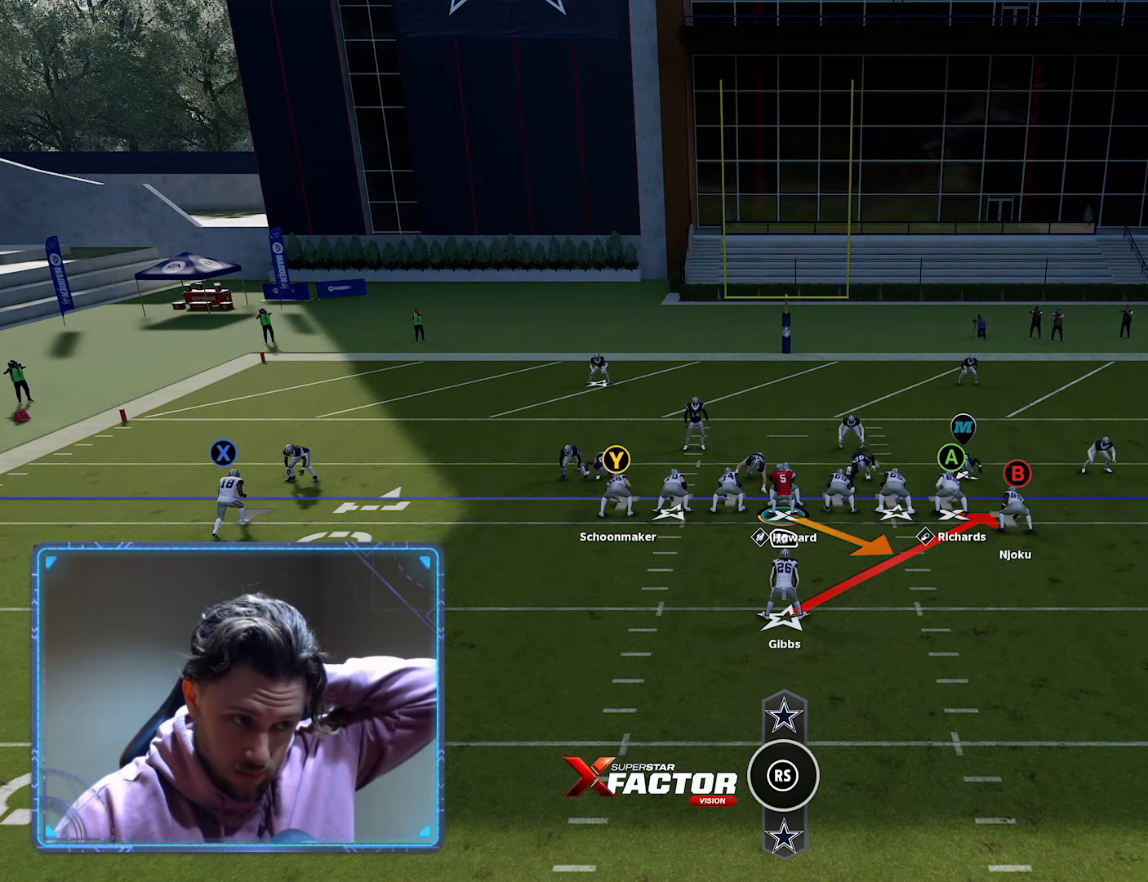
{"buttons": ["R2"], "left_stick": "center", "right_stick": "center", "events": []}
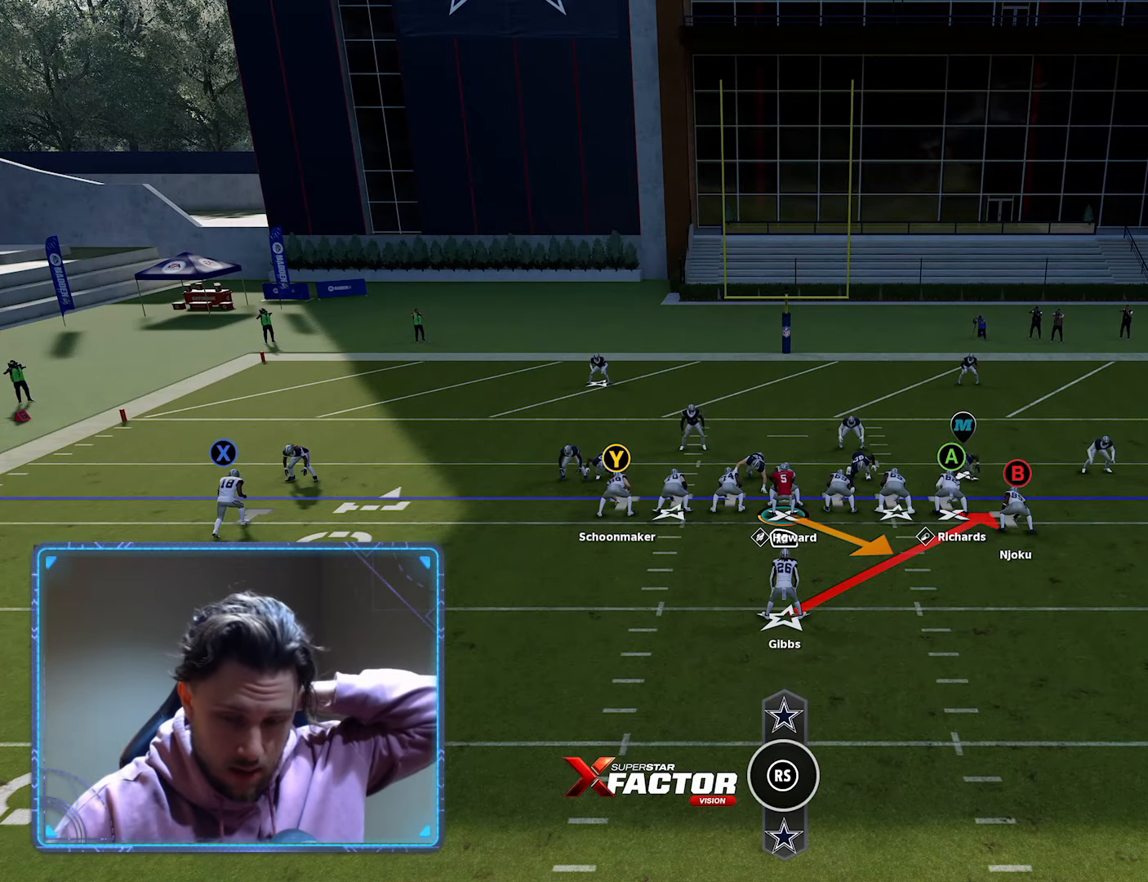
{"buttons": ["R2"], "left_stick": "center", "right_stick": "center", "events": []}
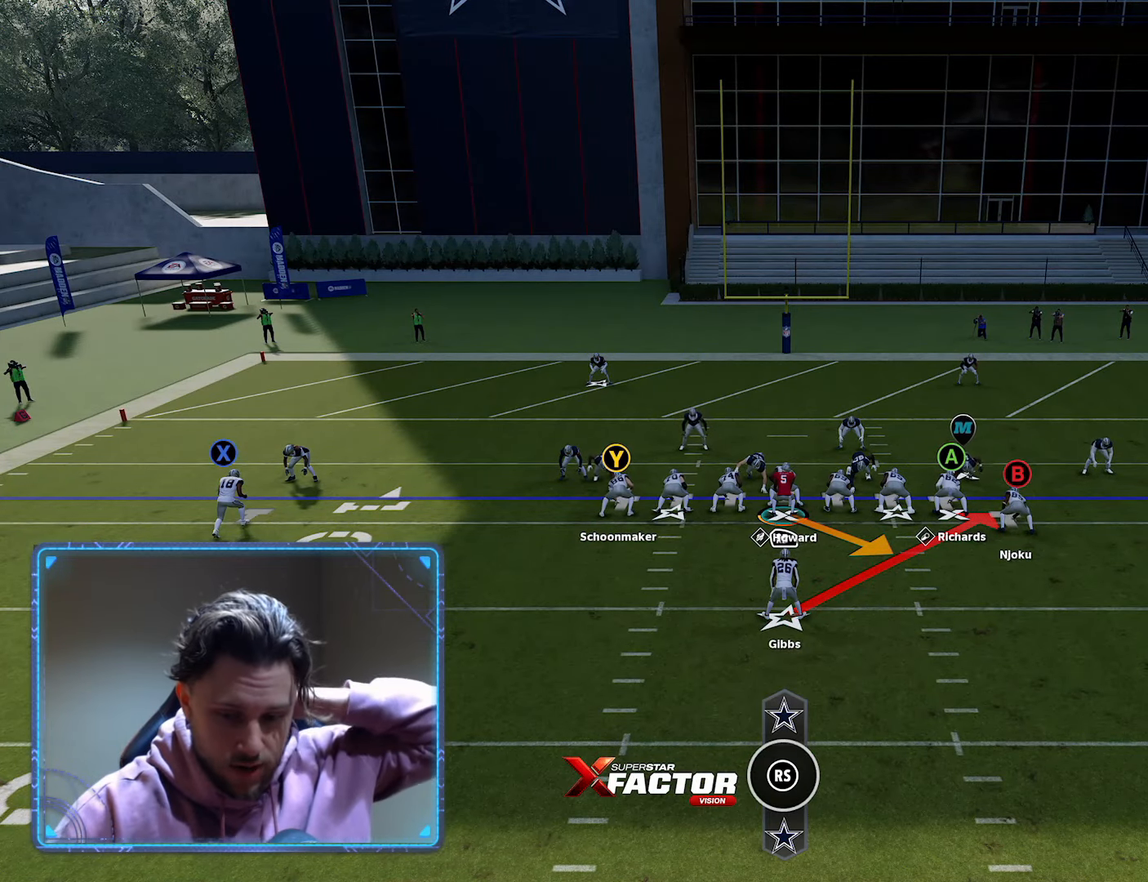
{"buttons": ["R2"], "left_stick": "center", "right_stick": "center", "events": []}
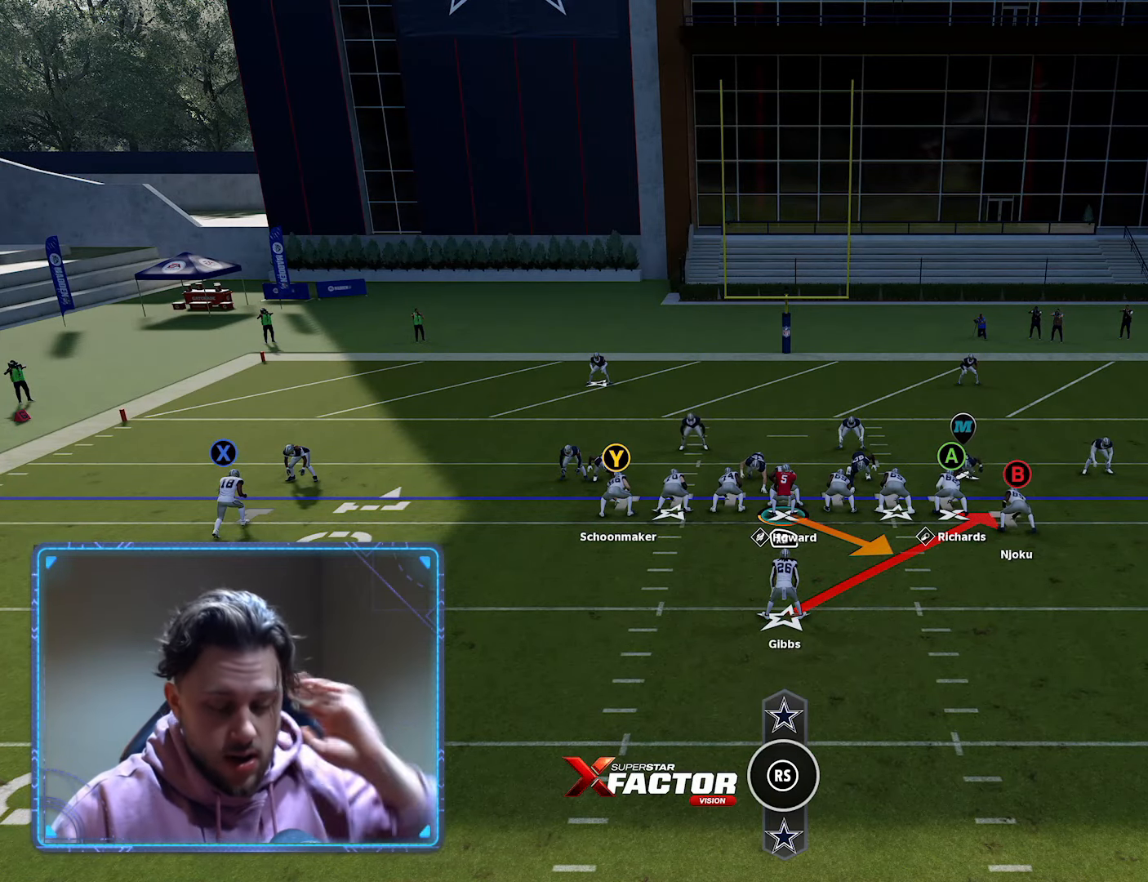
{"buttons": ["R2"], "left_stick": "center", "right_stick": "center", "events": []}
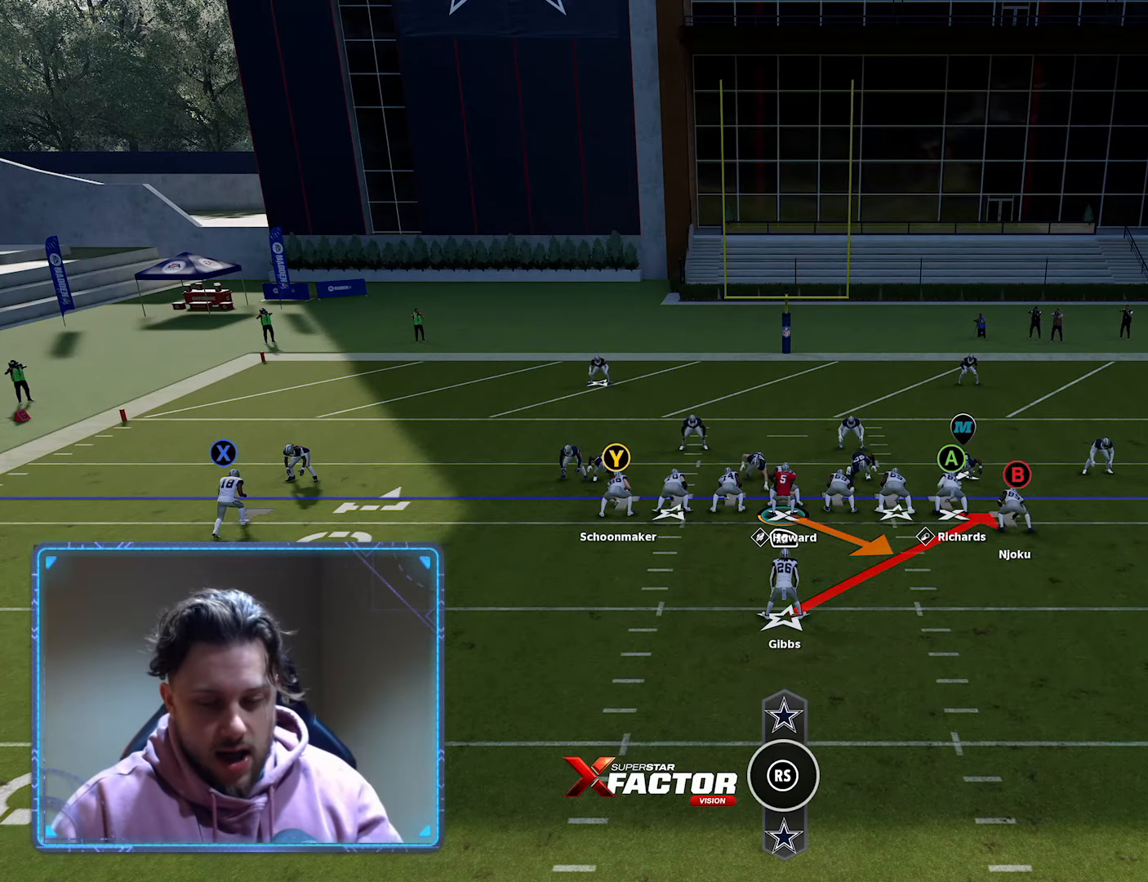
{"buttons": ["R2"], "left_stick": "center", "right_stick": "center", "events": []}
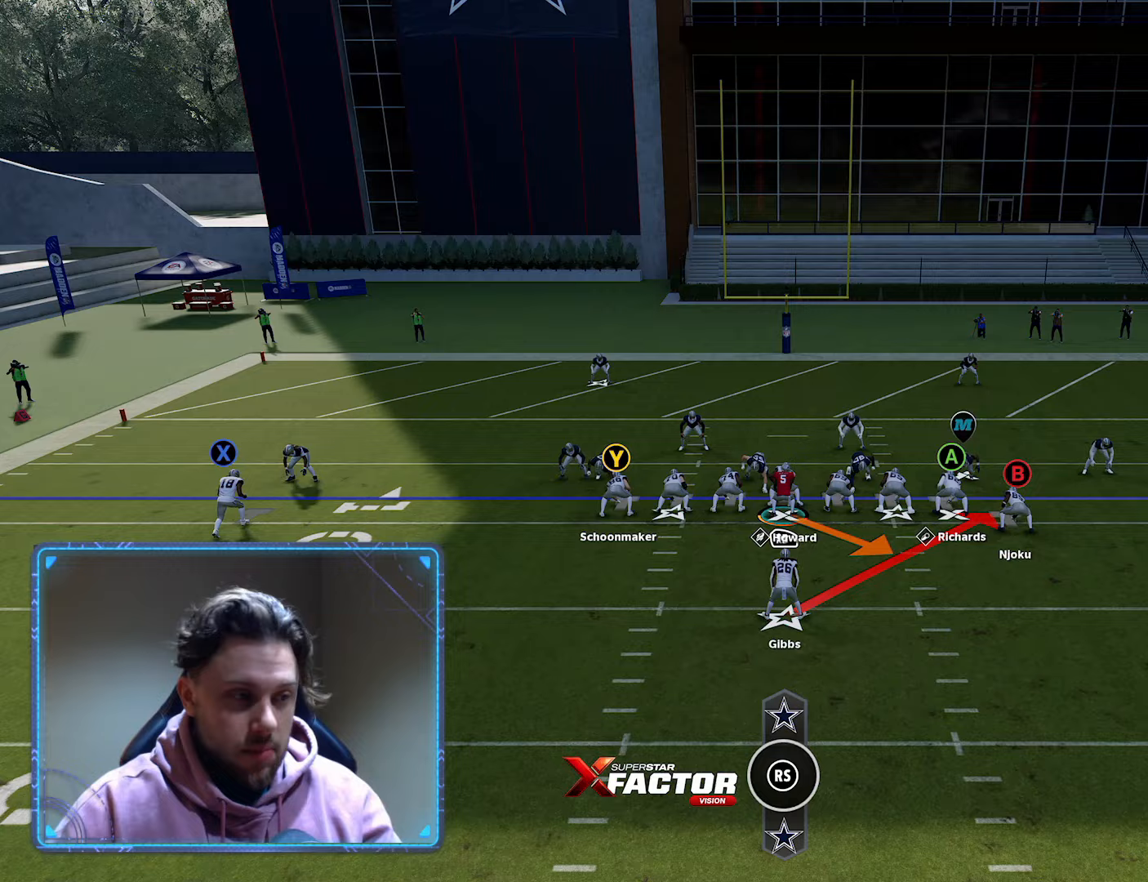
{"buttons": [], "left_stick": "center", "right_stick": "center", "events": [[83, "R2", "up"], [217, "X", "down"], [417, "X", "up"]]}
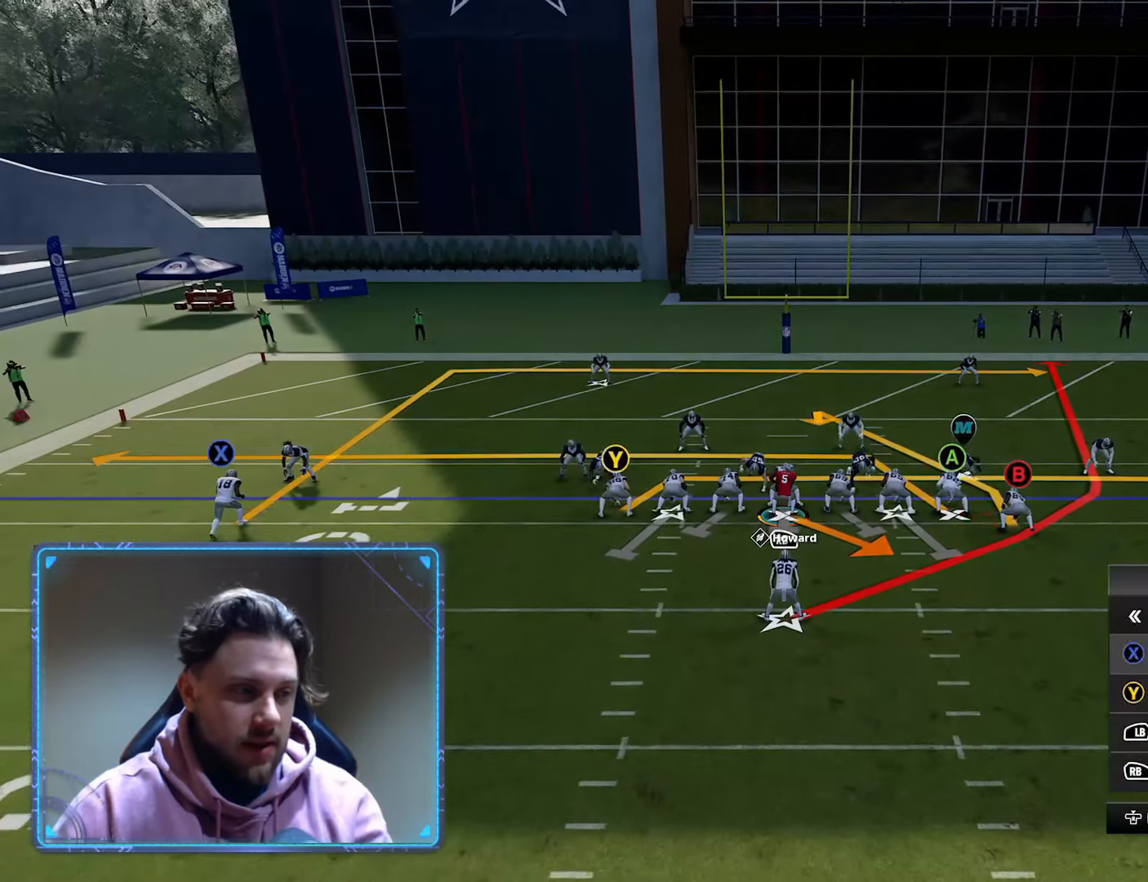
{"buttons": [], "left_stick": "center", "right_stick": "center", "events": [[250, "DPAD_DOWN", "down"], [383, "DPAD_DOWN", "up"]]}
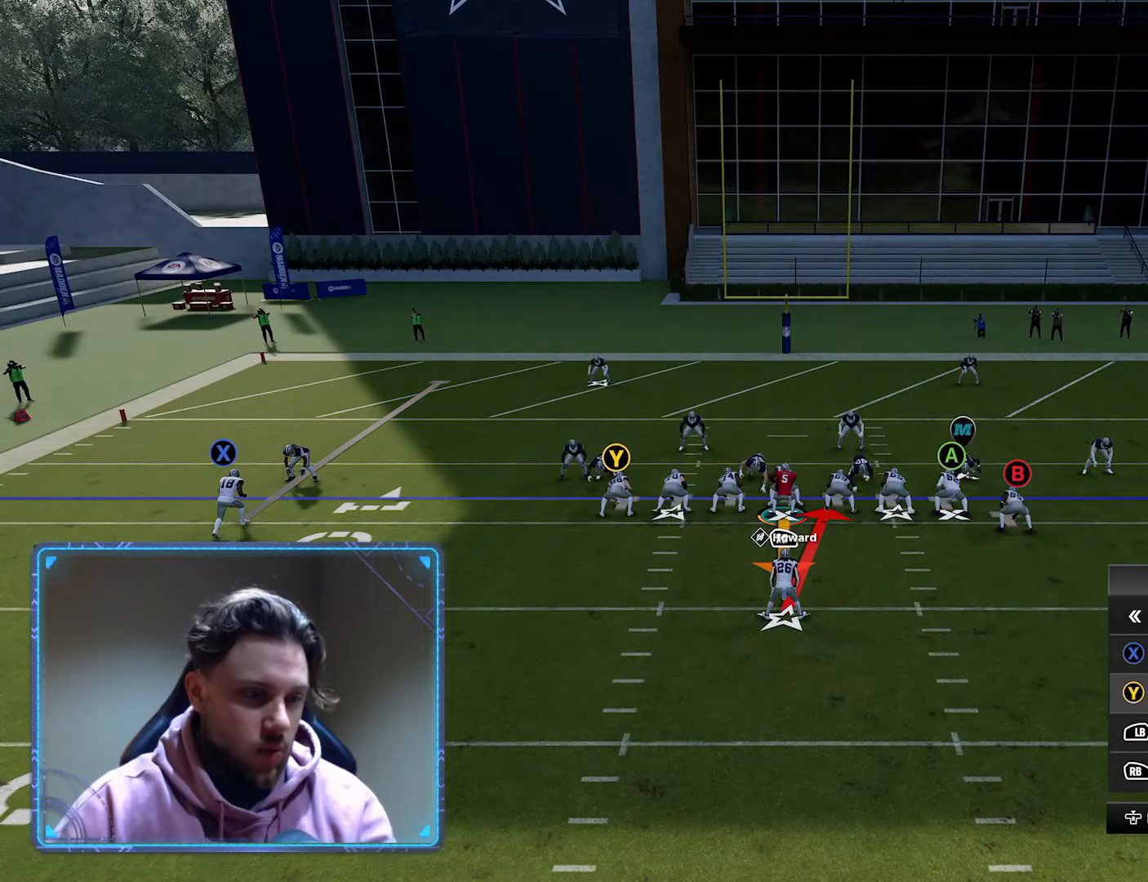
{"buttons": [], "left_stick": "center", "right_stick": "center", "events": []}
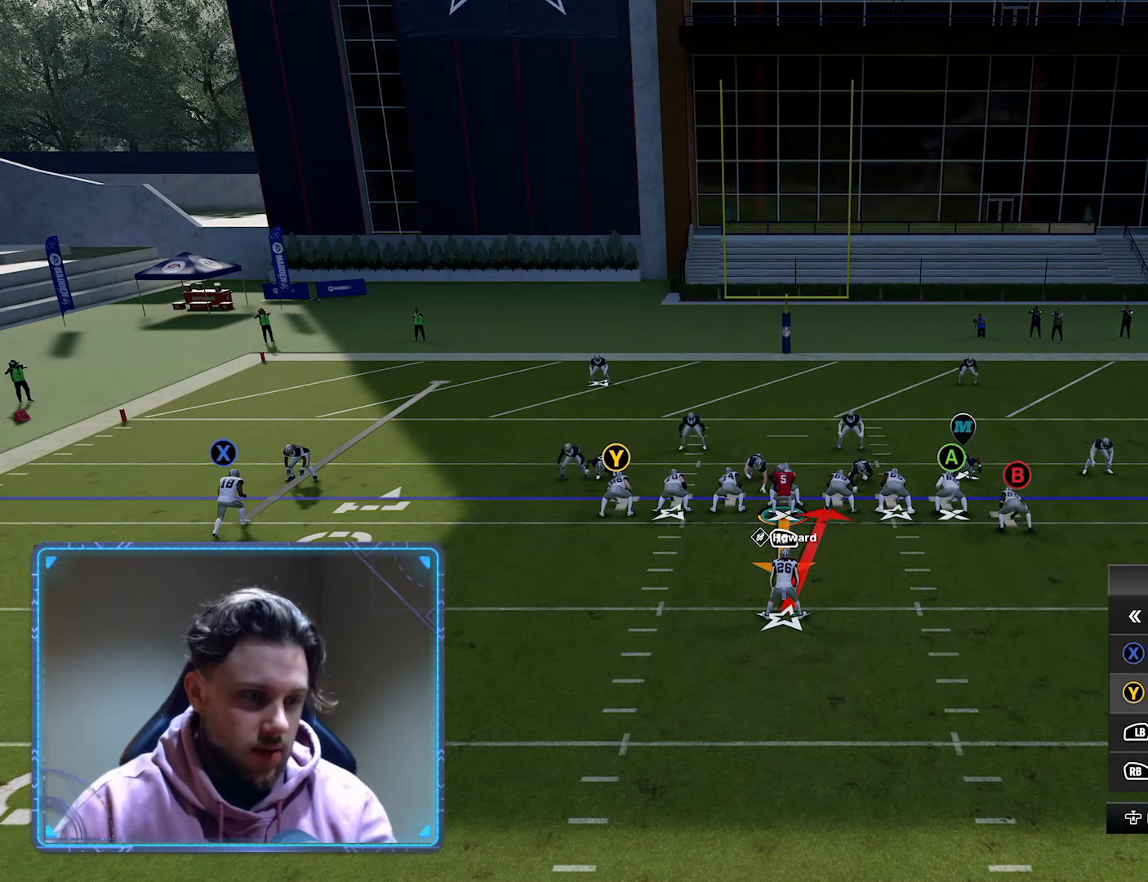
{"buttons": [], "left_stick": "center", "right_stick": "center", "events": [[167, "DPAD_DOWN", "down"], [300, "DPAD_DOWN", "up"]]}
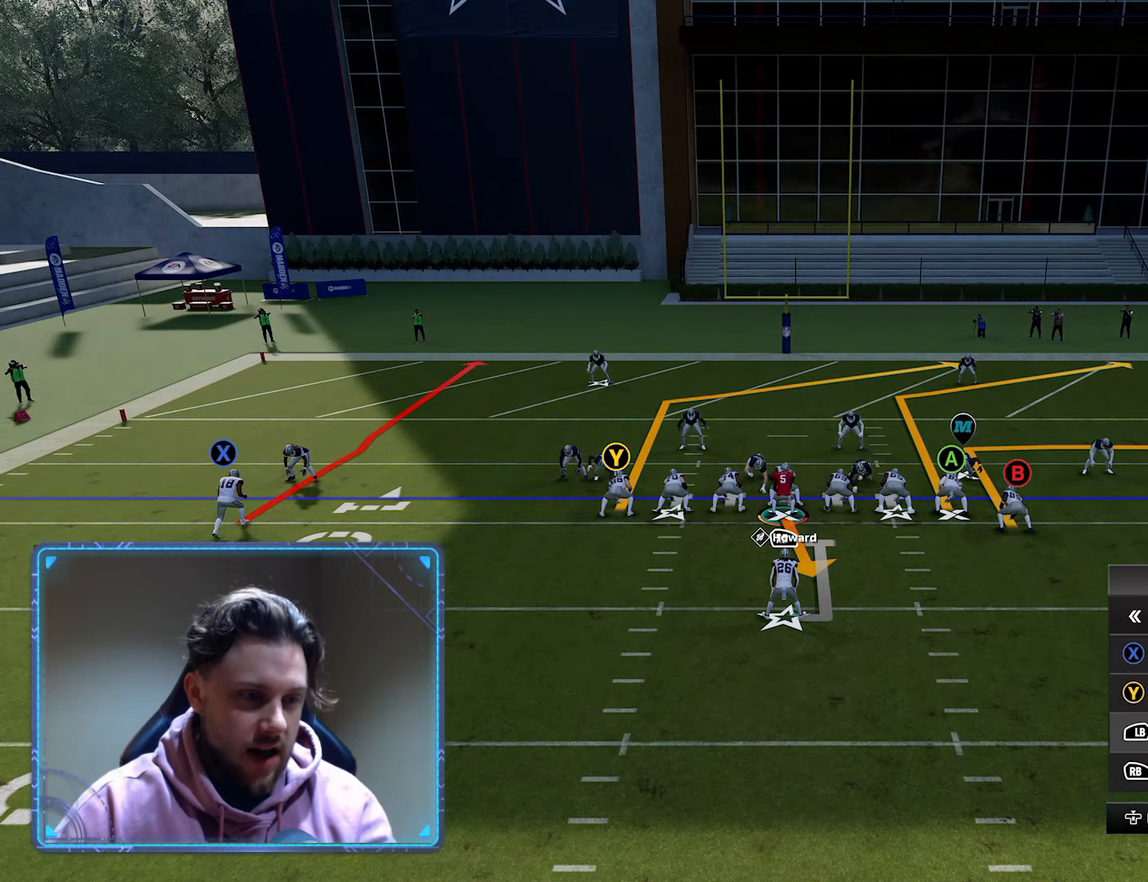
{"buttons": [], "left_stick": "center", "right_stick": "center", "events": []}
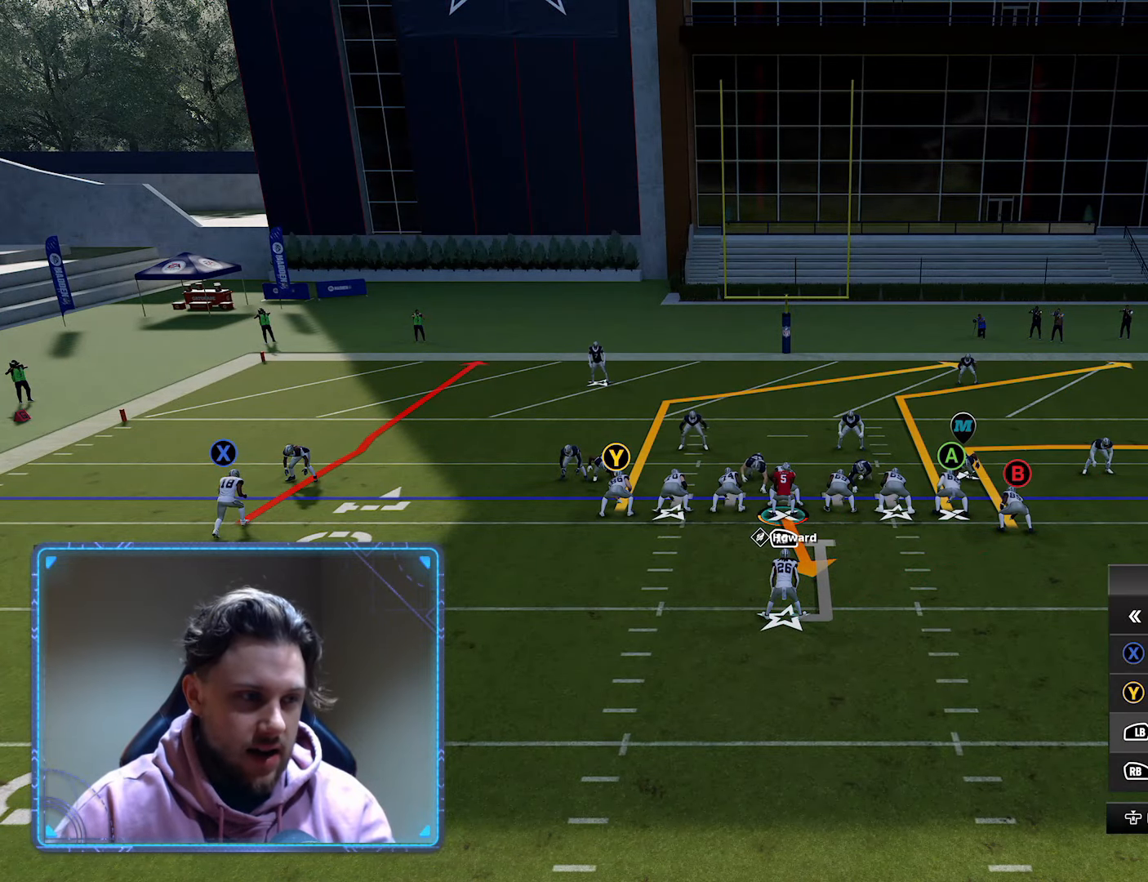
{"buttons": [], "left_stick": "center", "right_stick": "center", "events": []}
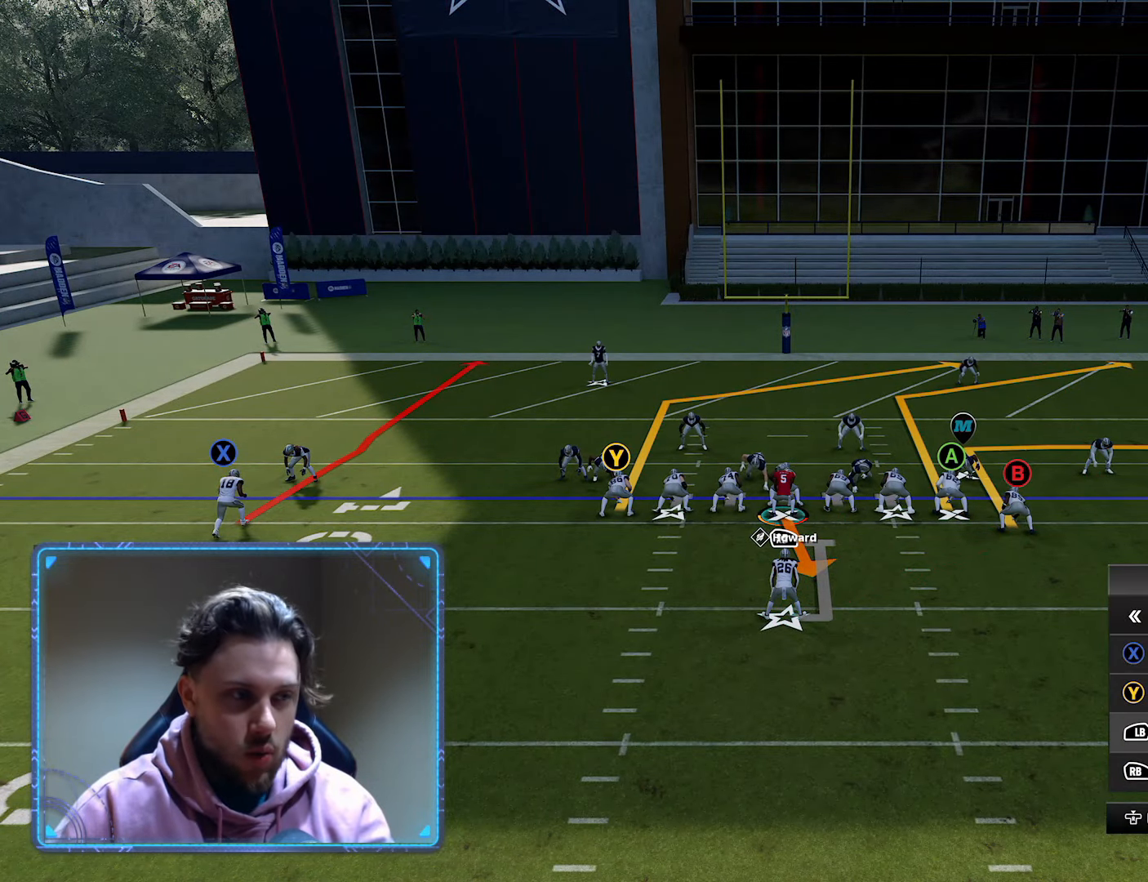
{"buttons": [], "left_stick": "center", "right_stick": "center", "events": []}